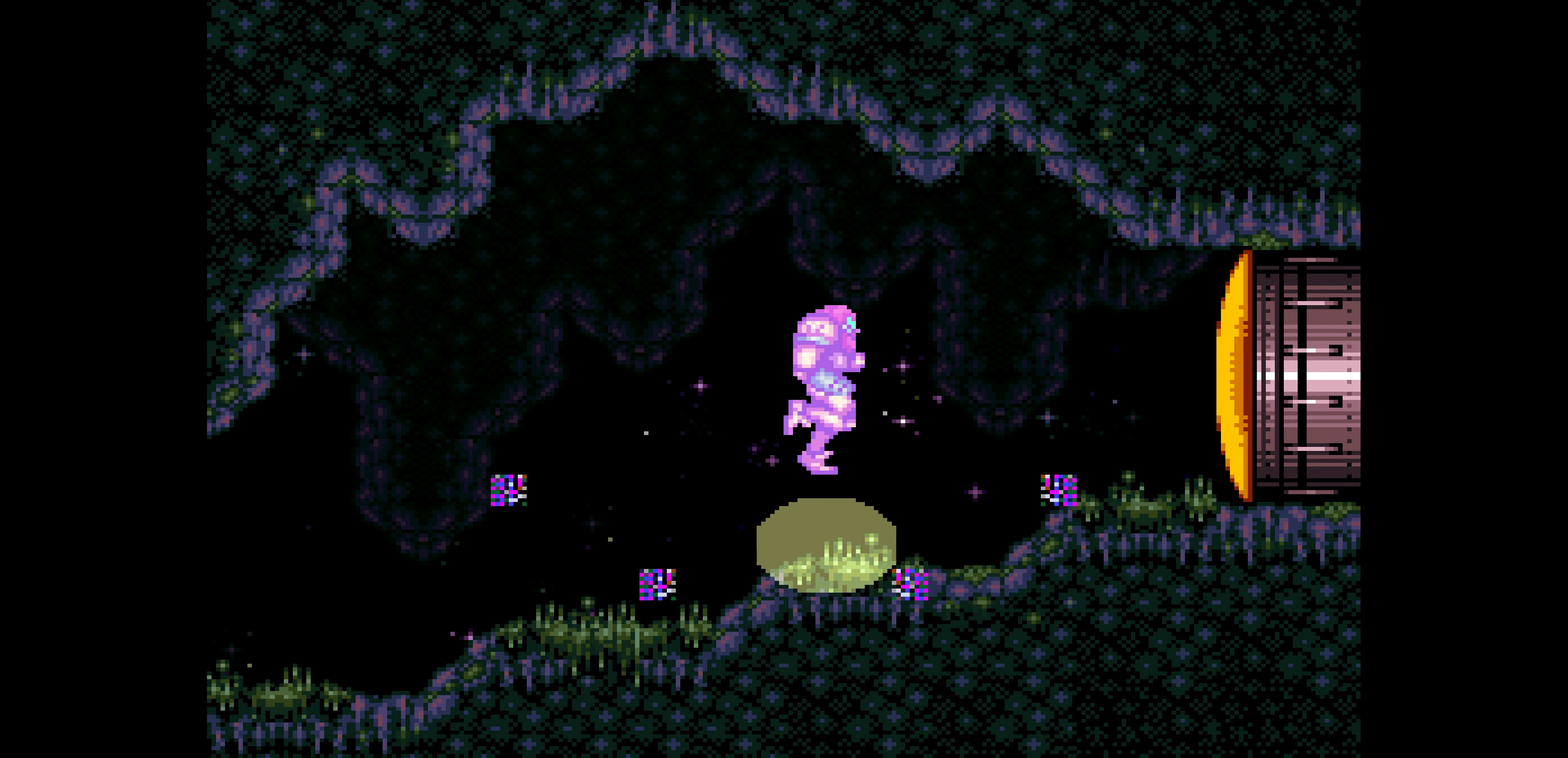
Gameplay with a controller (Nintendo layout); each line is a JSON object with the inputs held at the frame after it. "events" lists button and stick changes between this image and that frame as [ms after this image, input, new state], when the widget could be followed in between. Not read: L3 R3.
{"buttons": [], "events": [[216, "DPAD_RIGHT", "down"], [233, "DPAD_RIGHT", "up"], [300, "B", "up"]]}
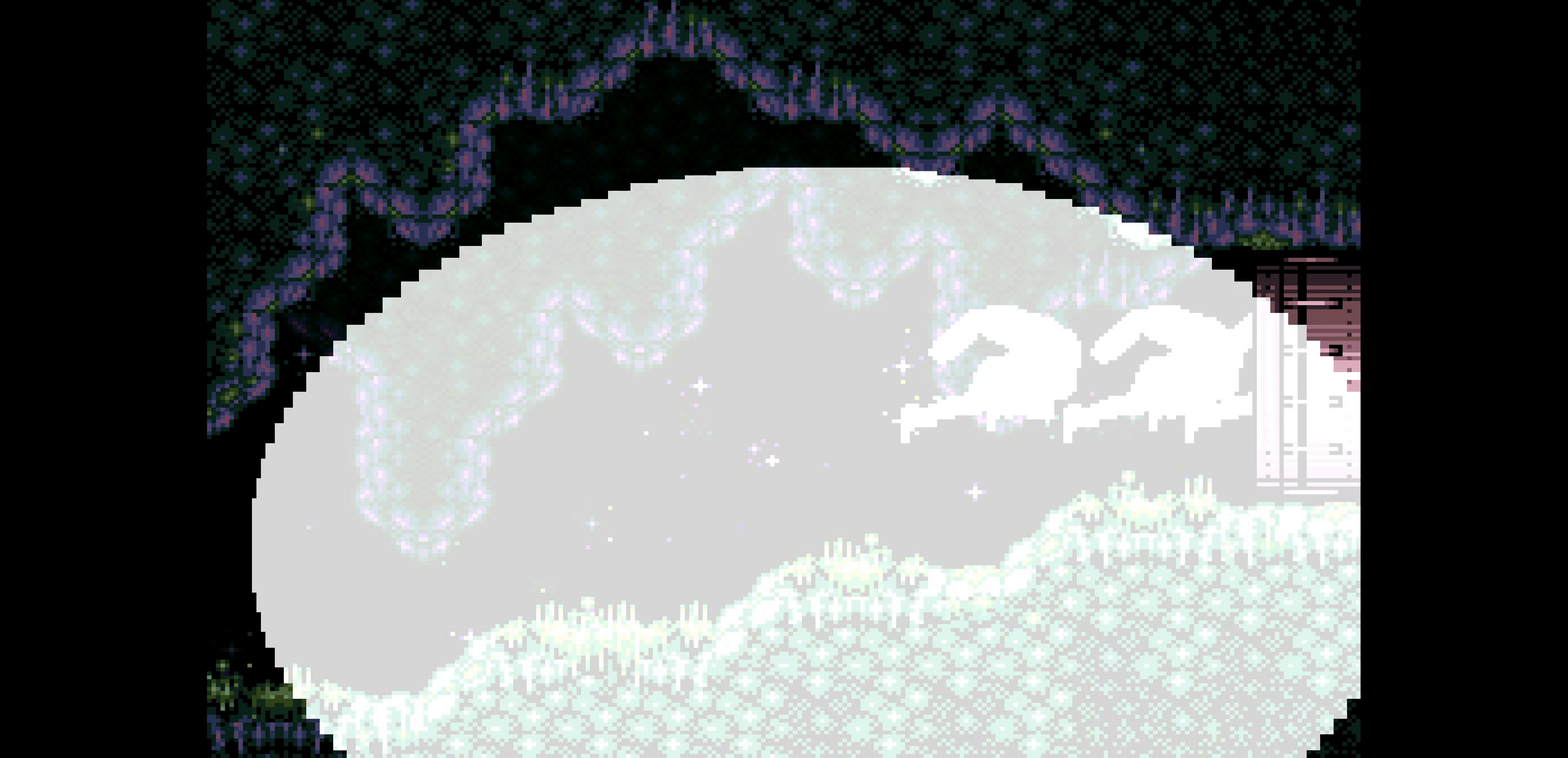
{"buttons": []}
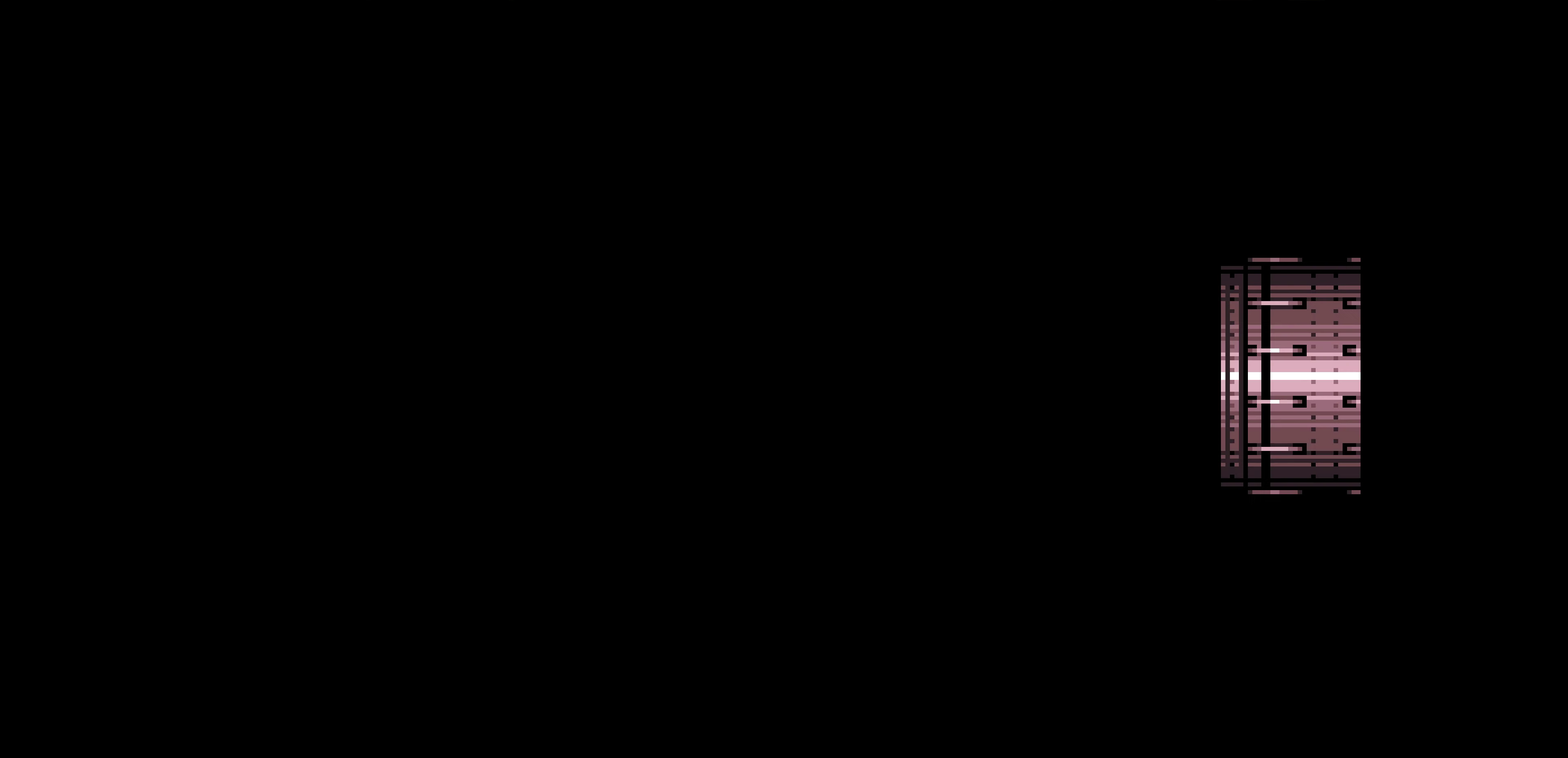
{"buttons": []}
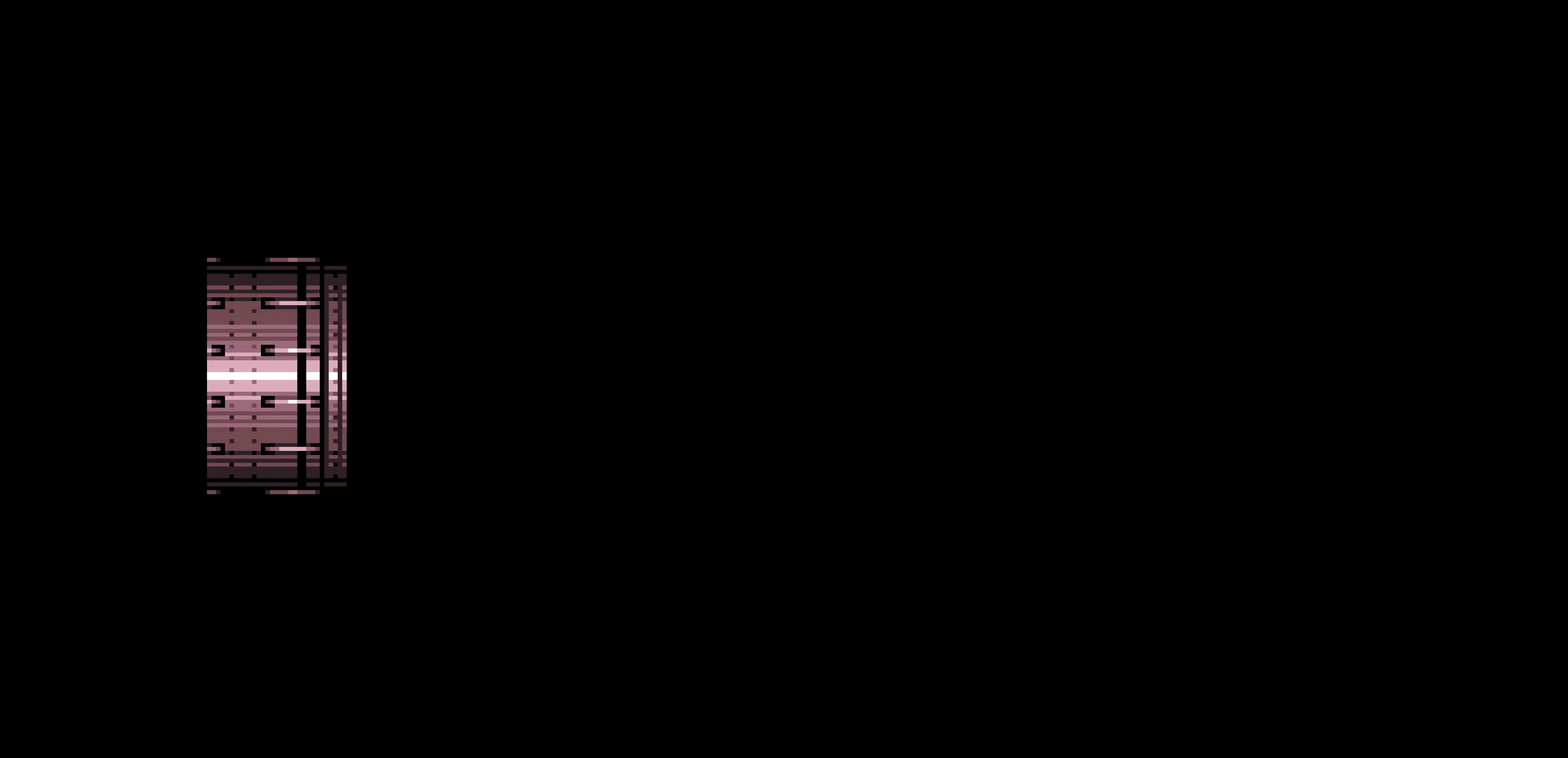
{"buttons": []}
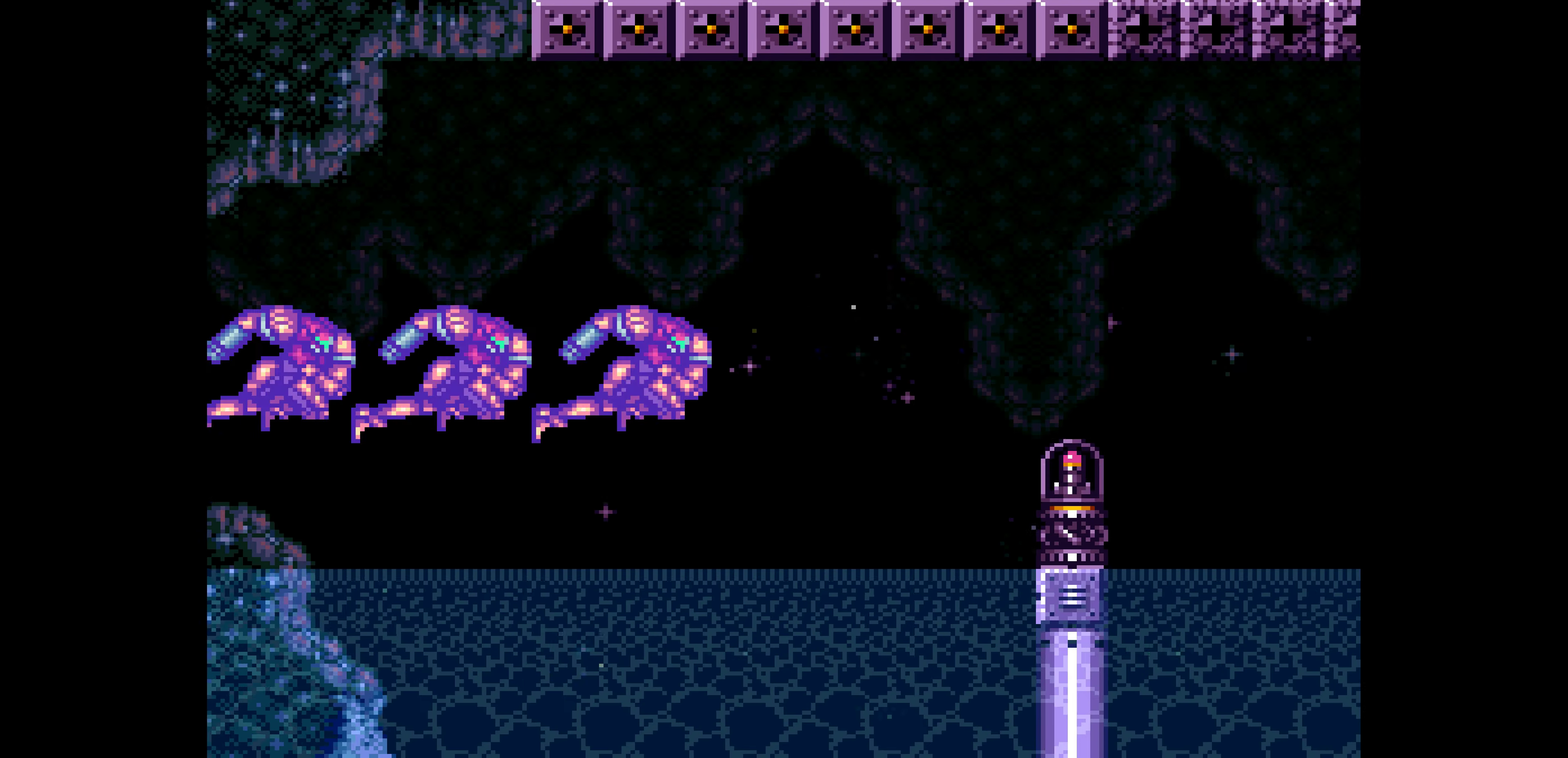
{"buttons": [], "events": [[116, "A", "down"], [133, "A", "up"]]}
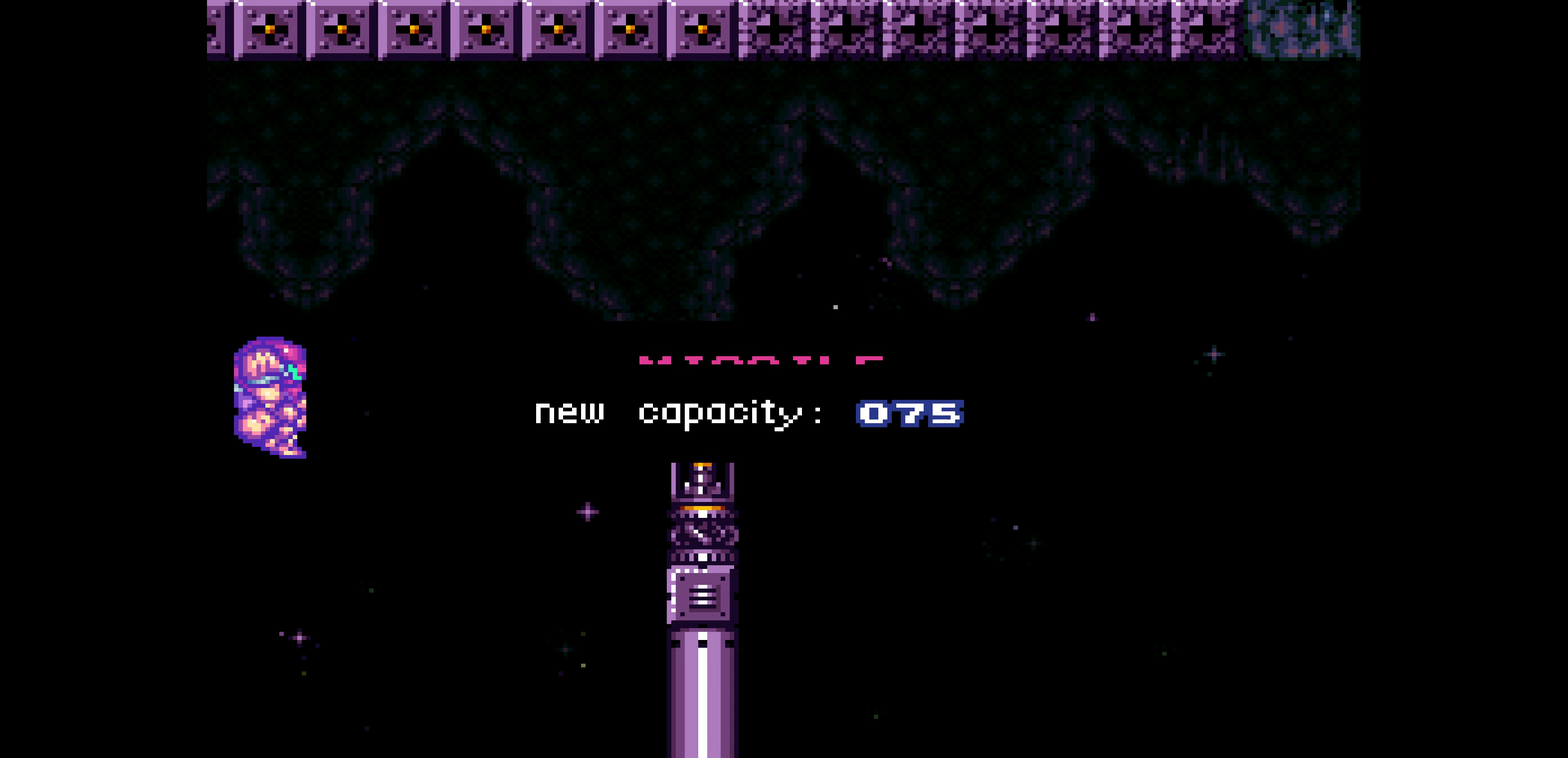
{"buttons": []}
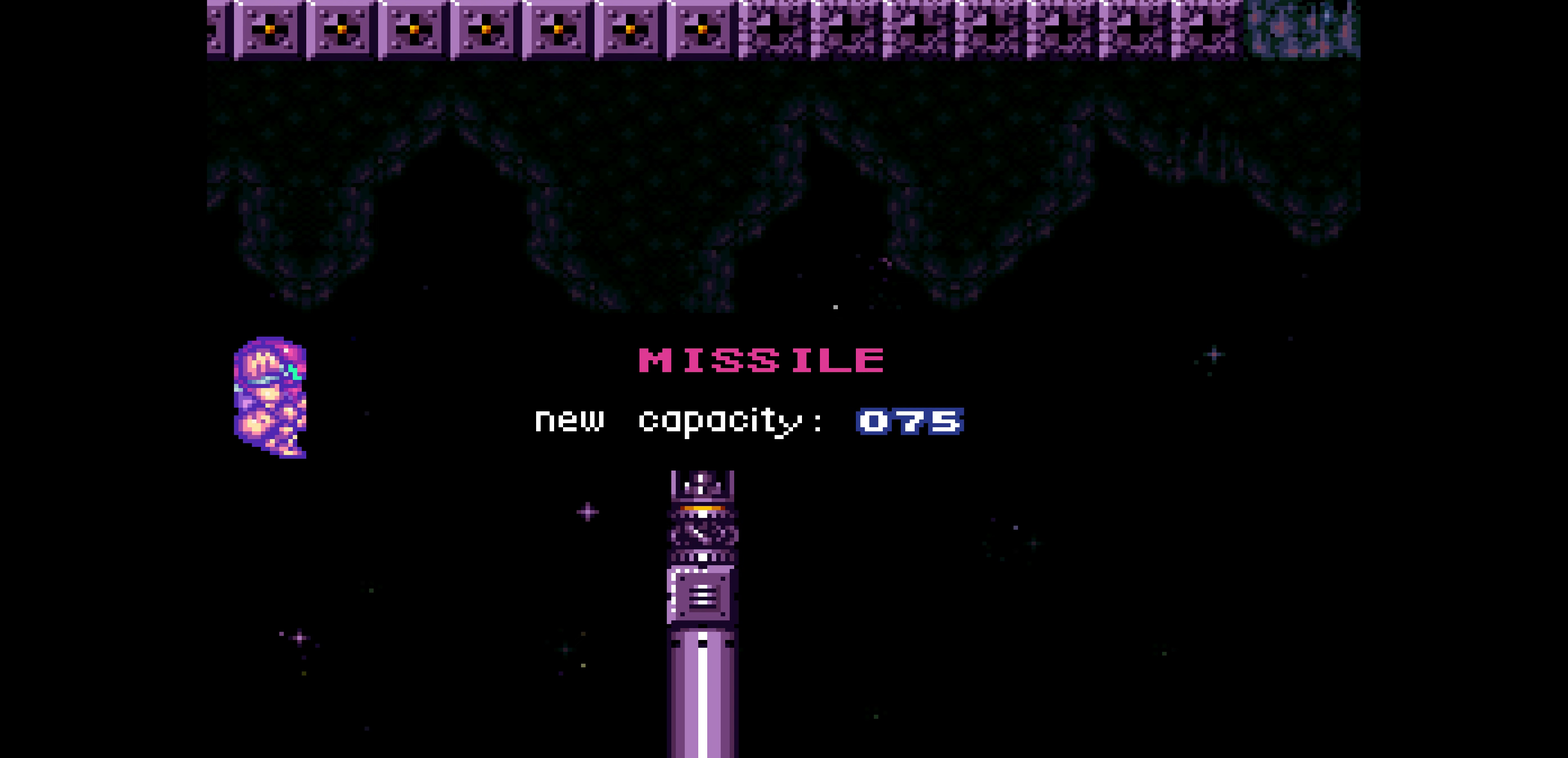
{"buttons": []}
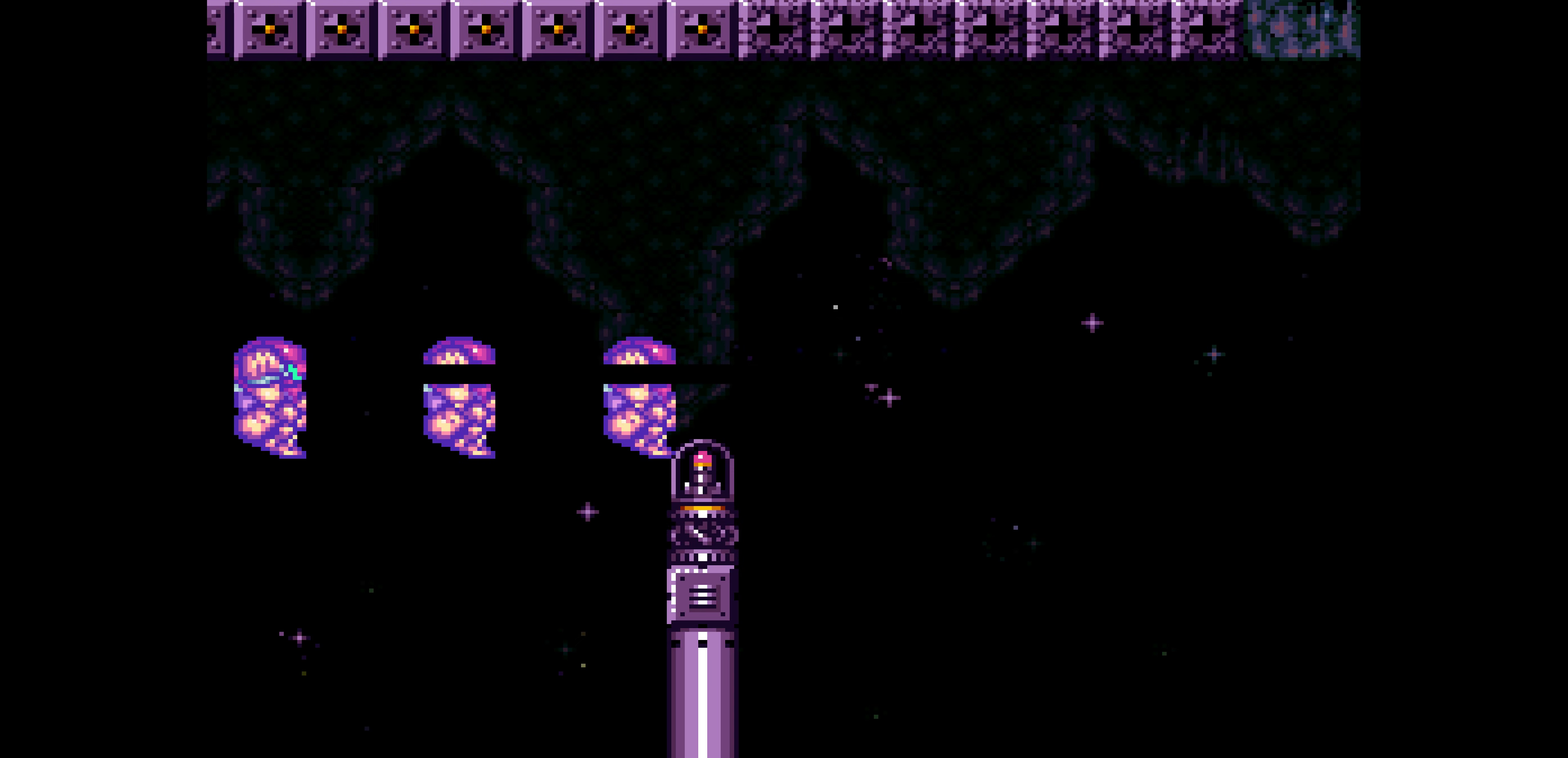
{"buttons": ["B", "DPAD_RIGHT"], "events": [[150, "B", "down"], [150, "DPAD_RIGHT", "down"]]}
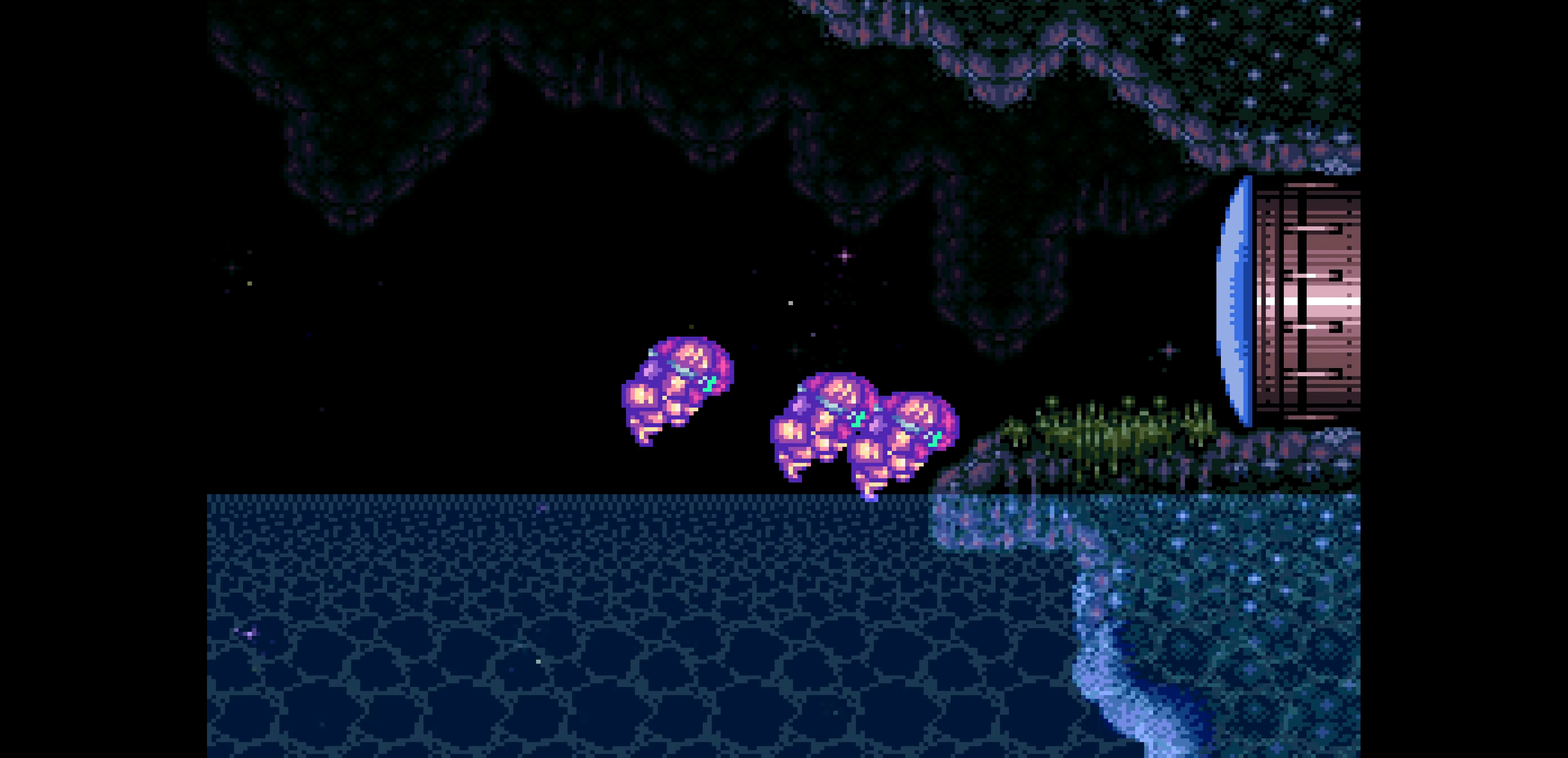
{"buttons": ["B", "DPAD_DOWN", "DPAD_RIGHT"], "events": [[33, "X", "down"], [50, "X", "up"], [200, "DPAD_DOWN", "down"]]}
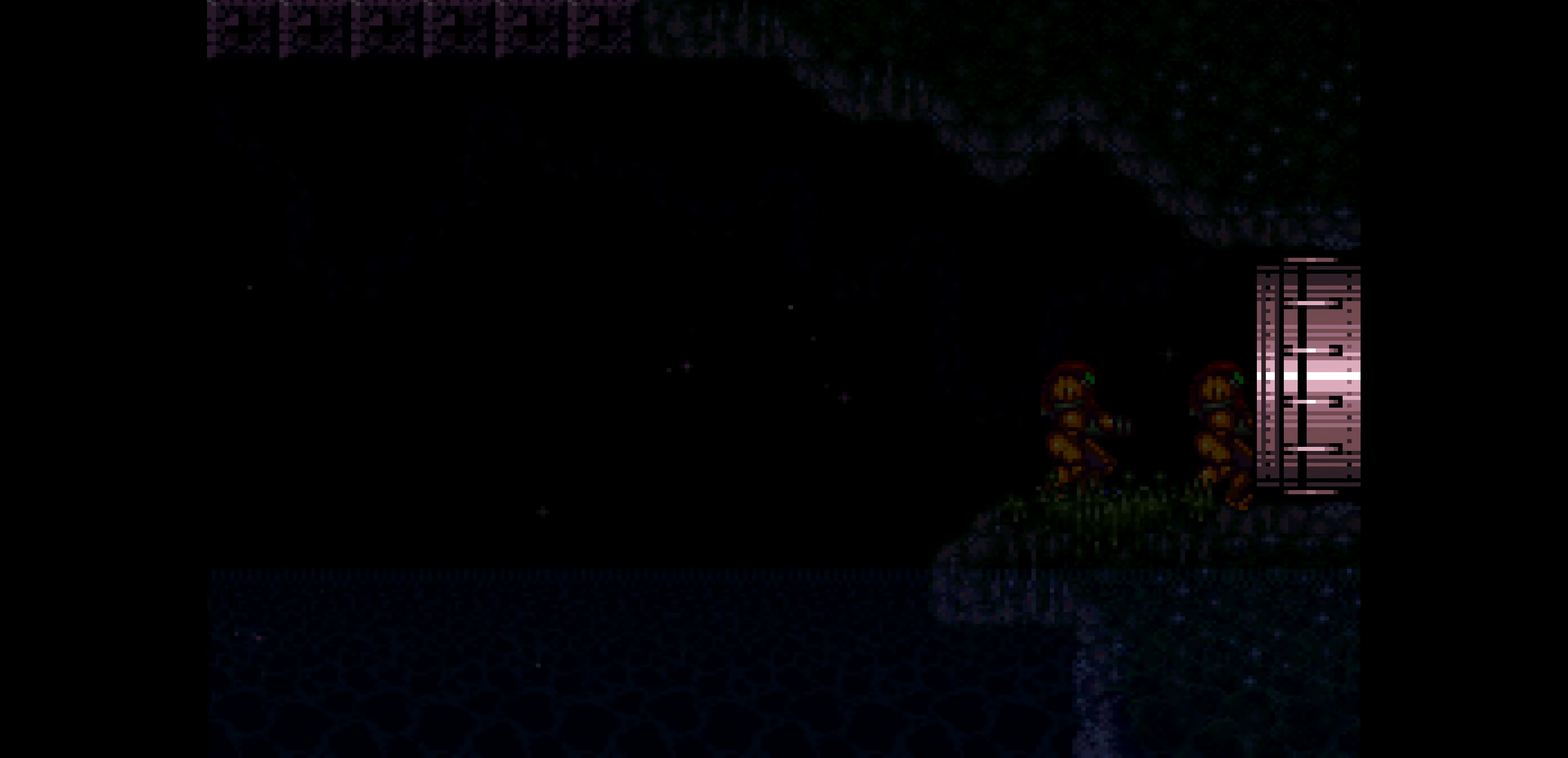
{"buttons": ["B", "DPAD_DOWN", "DPAD_RIGHT"]}
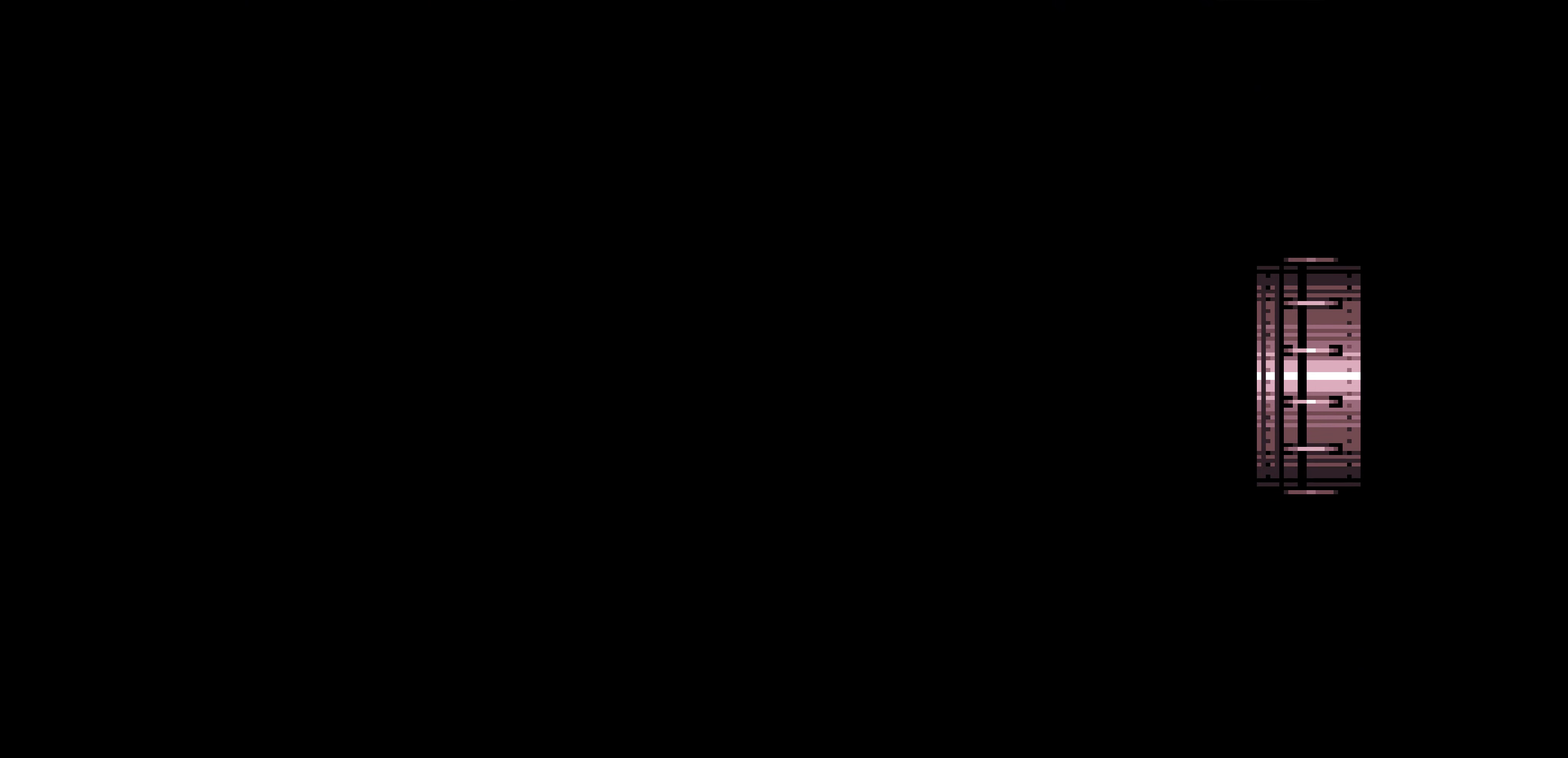
{"buttons": ["B", "DPAD_DOWN", "DPAD_RIGHT"]}
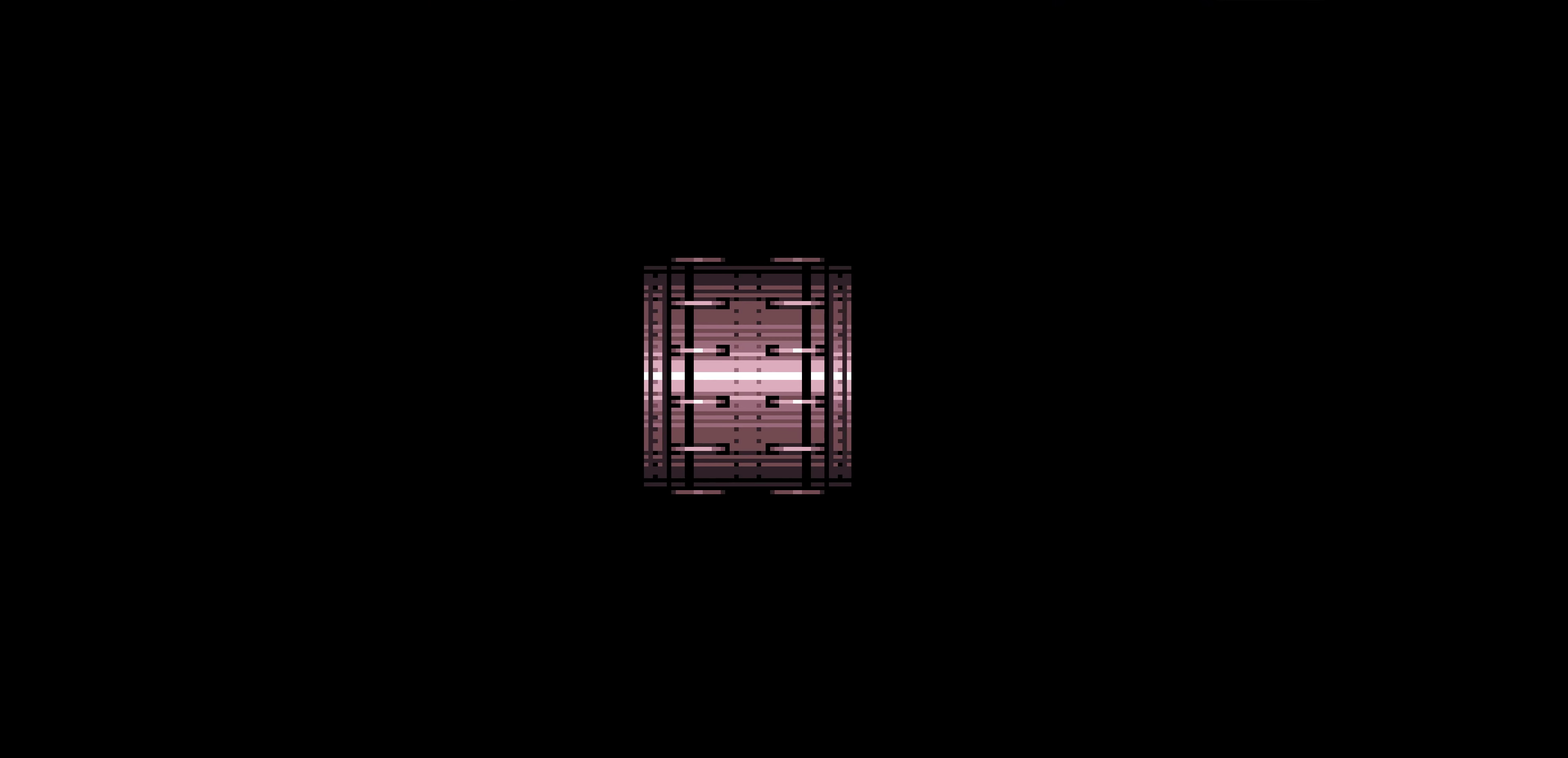
{"buttons": ["B", "DPAD_DOWN", "DPAD_RIGHT"]}